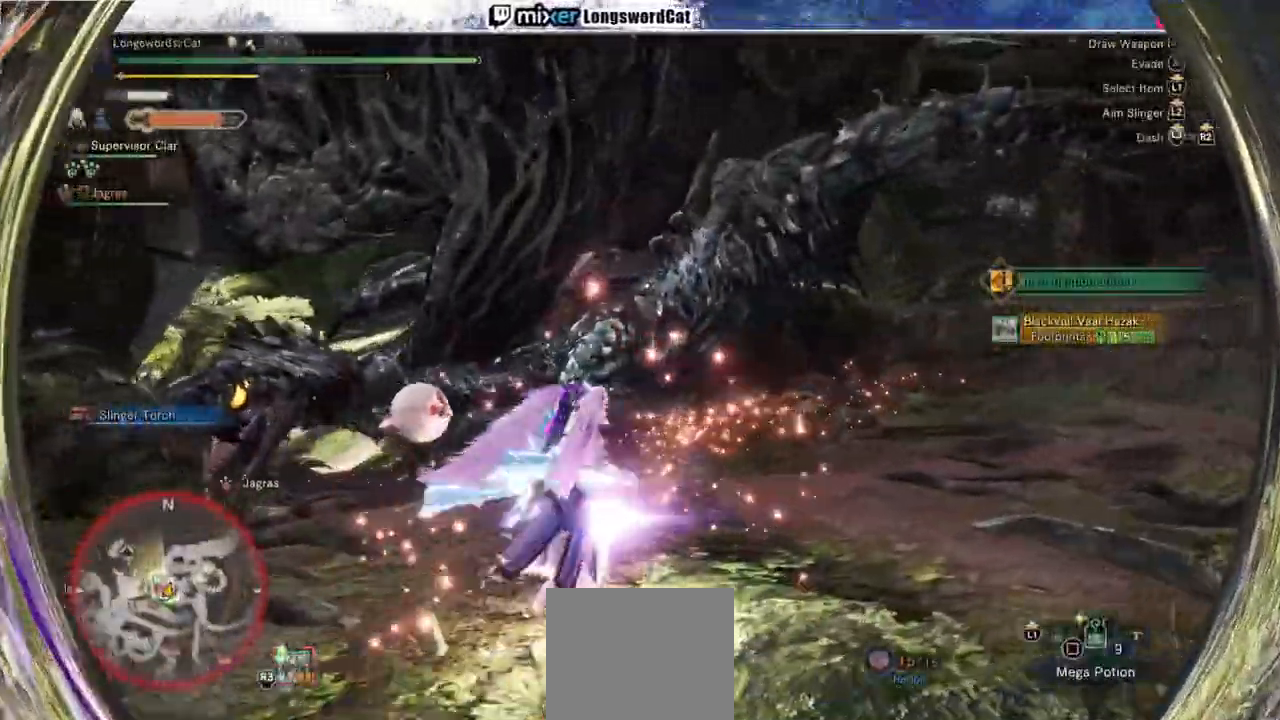
Gameplay with a controller (PlayStation layout); each line is a JSON object with the inputs held at the frame after it. "events" lists button and stick changes between this image and that frame as [ms after this image, input, new state], when the widget could be followed in between. Not read: L1.
{"buttons": ["R2"], "left_stick": "up-right", "right_stick": "left", "events": [[350, "TRIANGLE", "down"], [400, "CROSS", "up"], [433, "TRIANGLE", "up"]]}
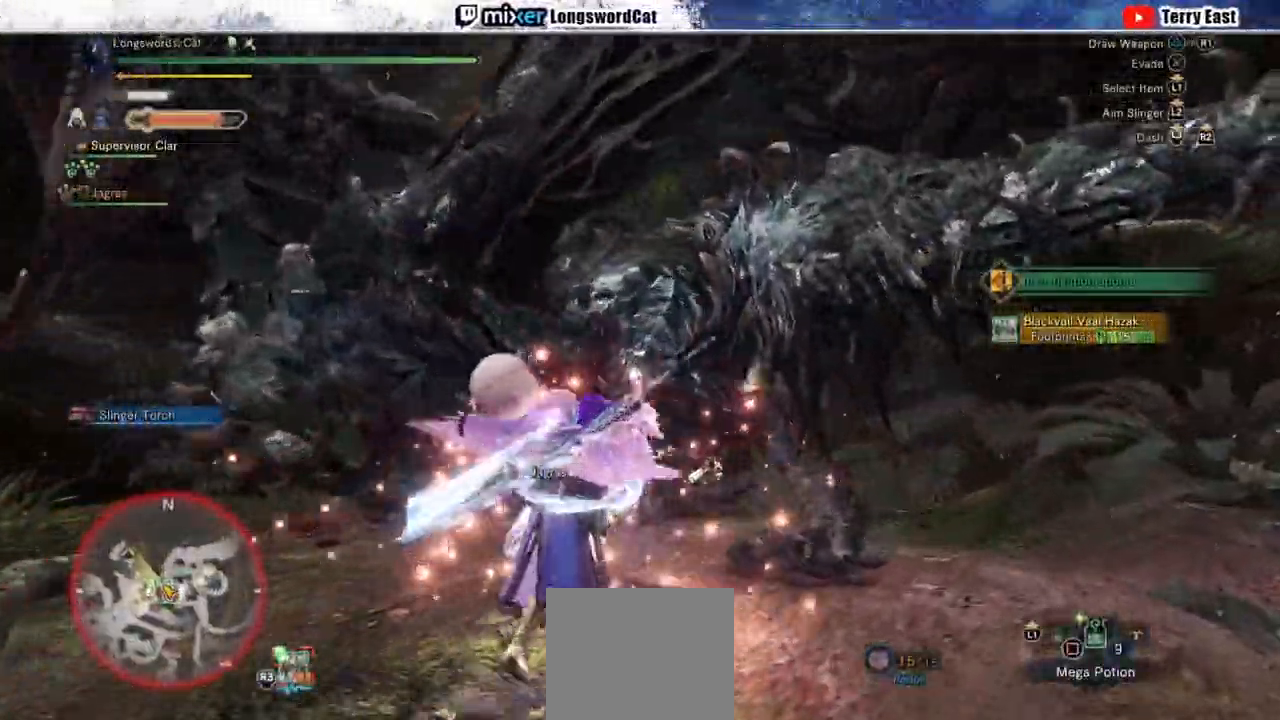
{"buttons": ["CROSS", "TRIANGLE", "DPAD_LEFT"], "left_stick": "center", "right_stick": "left"}
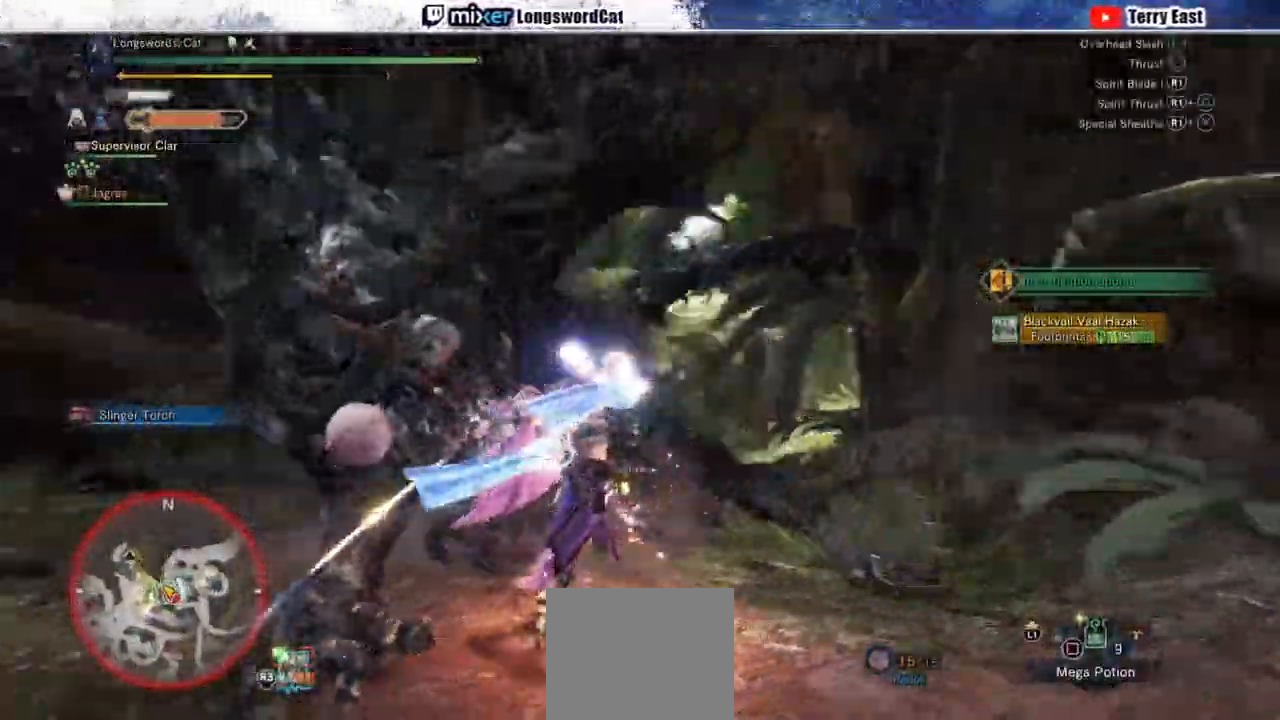
{"buttons": ["CROSS", "TRIANGLE"], "left_stick": "center", "right_stick": "center", "events": [[33, "DPAD_LEFT", "up"], [117, "CROSS", "up"], [167, "CROSS", "down"], [167, "right_stick", "center"], [400, "R1", "down"], [500, "R1", "up"]]}
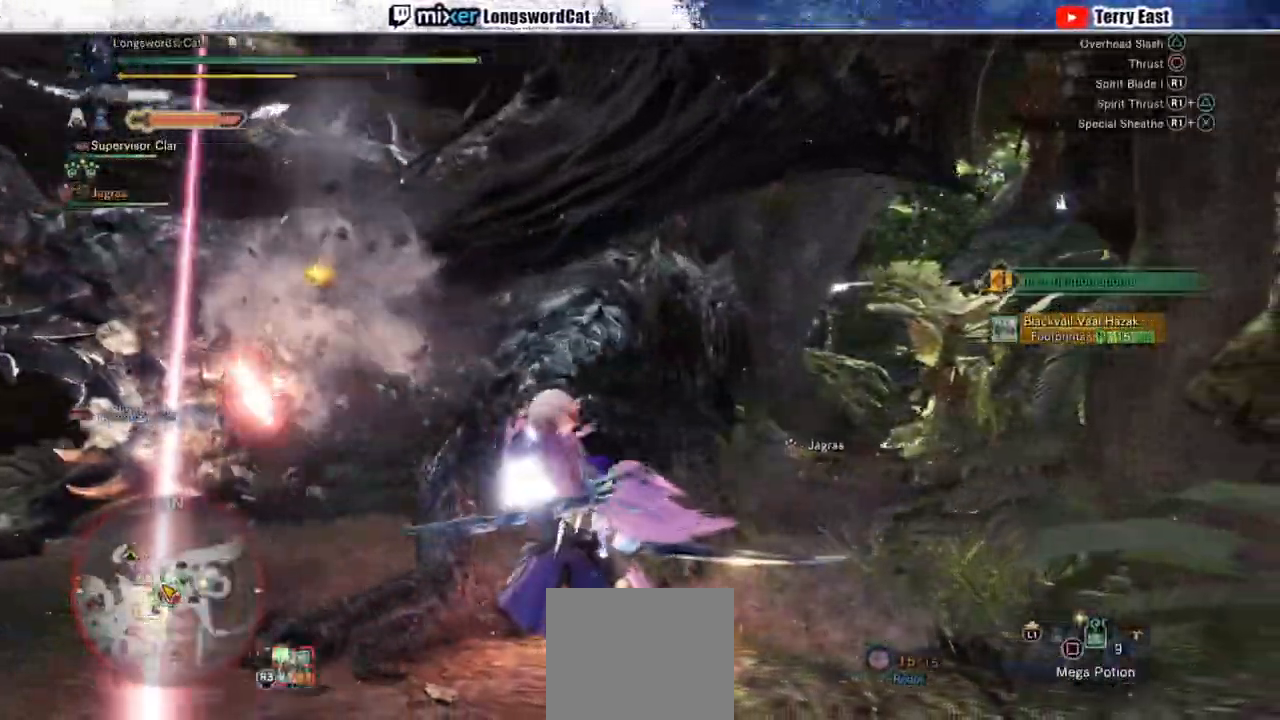
{"buttons": ["CROSS", "TRIANGLE"], "left_stick": "center", "right_stick": "center", "events": [[100, "R1", "down"], [183, "DPAD_LEFT", "down"], [183, "R1", "up"], [283, "DPAD_LEFT", "up"]]}
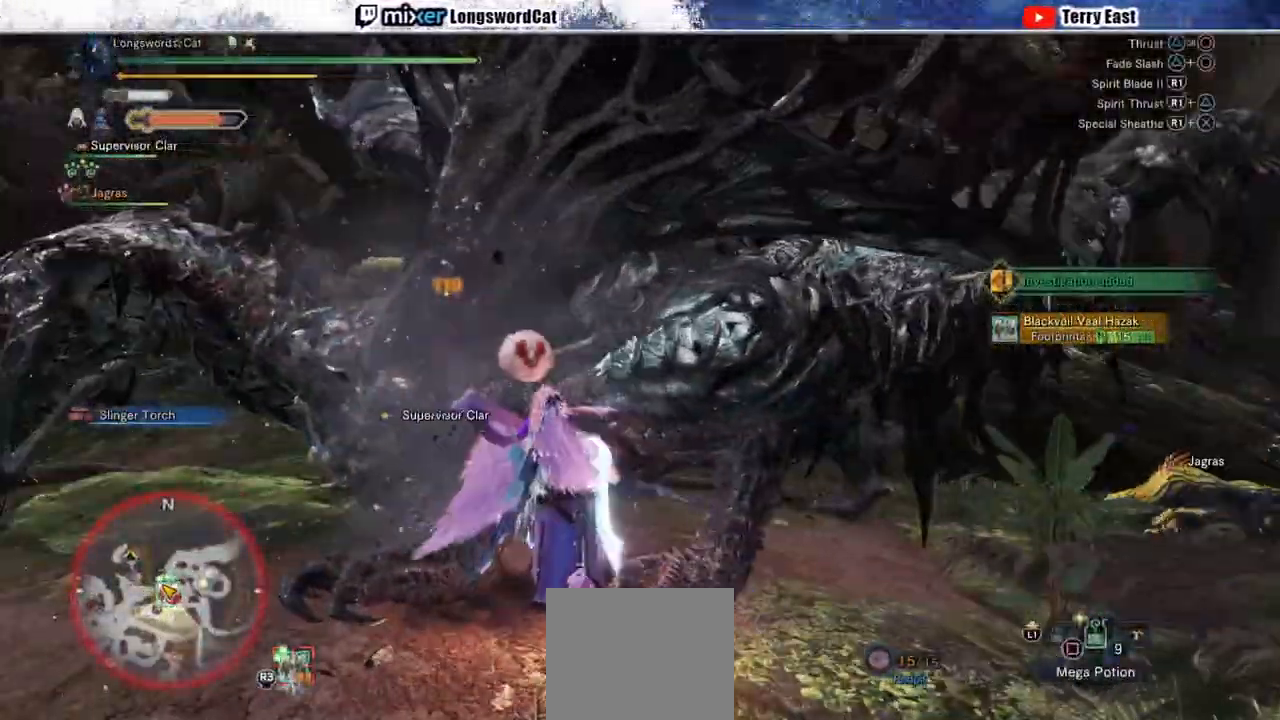
{"buttons": ["CIRCLE", "TRIANGLE"], "left_stick": "center", "right_stick": "center"}
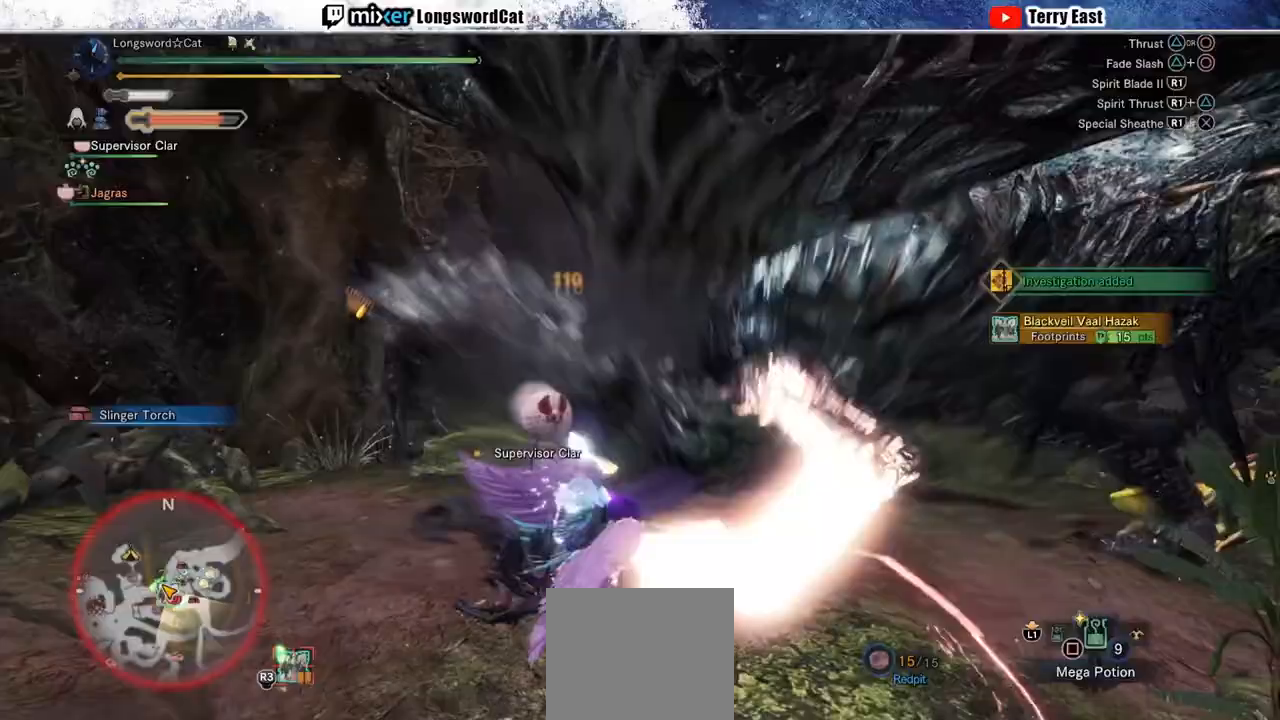
{"buttons": ["CIRCLE"], "left_stick": "center", "right_stick": "center", "events": [[83, "TRIANGLE", "up"], [133, "TRIANGLE", "down"], [200, "DPAD_RIGHT", "down"], [233, "TRIANGLE", "up"], [267, "CIRCLE", "up"], [300, "DPAD_RIGHT", "up"], [333, "CIRCLE", "down"], [333, "TRIANGLE", "down"], [467, "TRIANGLE", "up"]]}
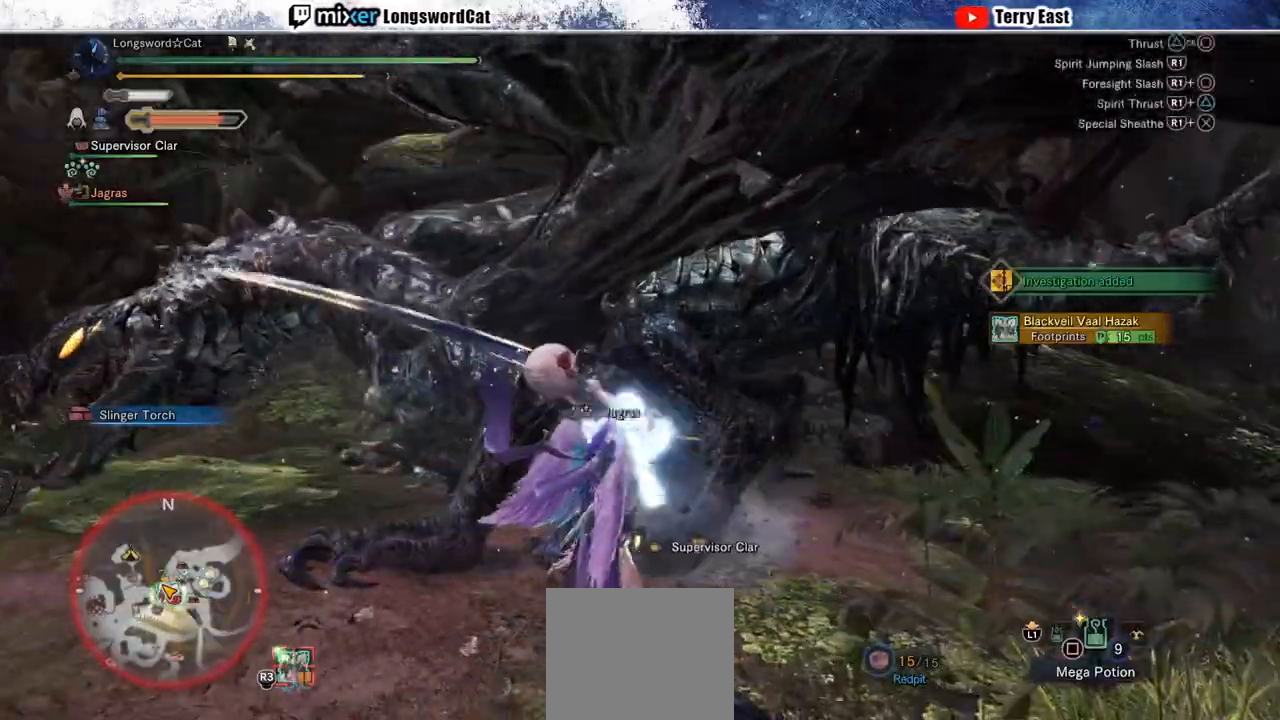
{"buttons": ["CIRCLE"], "left_stick": "center", "right_stick": "center", "events": [[167, "DPAD_RIGHT", "down"], [233, "DPAD_RIGHT", "up"], [350, "CIRCLE", "up"], [433, "CIRCLE", "down"]]}
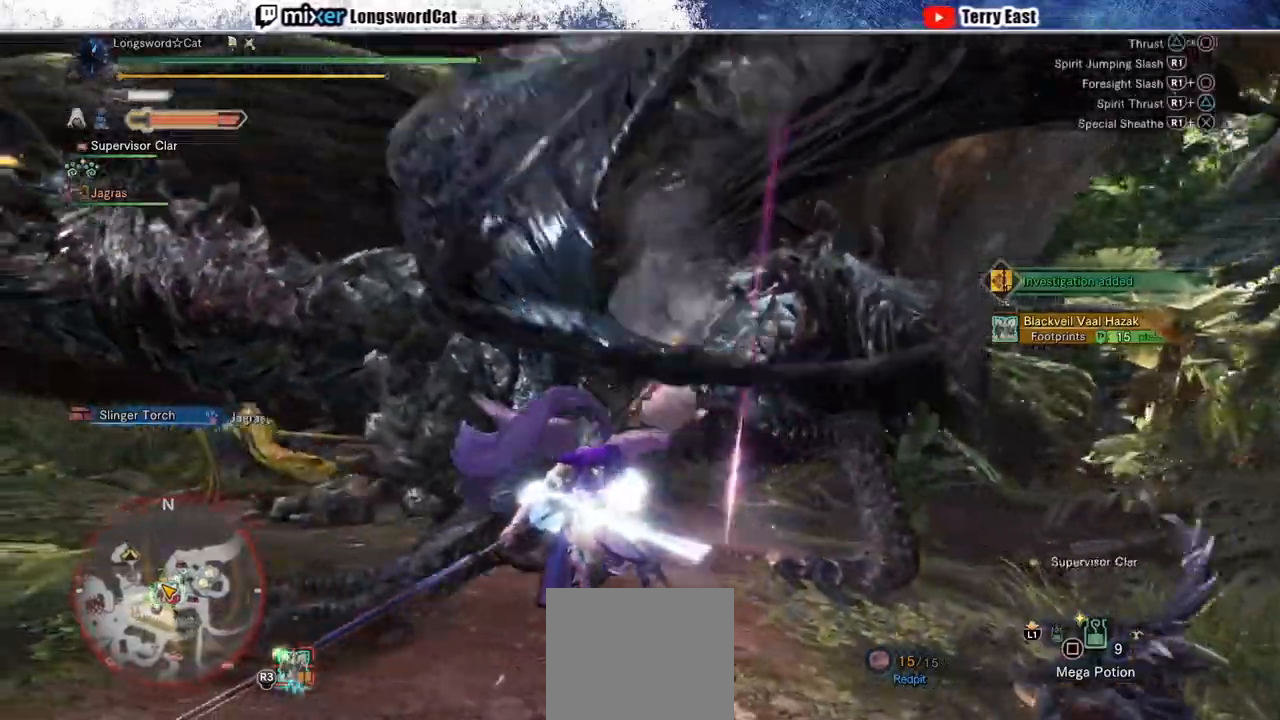
{"buttons": [], "left_stick": "up-left", "right_stick": "center", "events": [[67, "left_stick", "up-left"], [100, "CIRCLE", "up"], [100, "R1", "down"], [183, "R1", "up"], [267, "R1", "down"], [333, "R1", "up"], [417, "R1", "down"], [483, "R1", "up"]]}
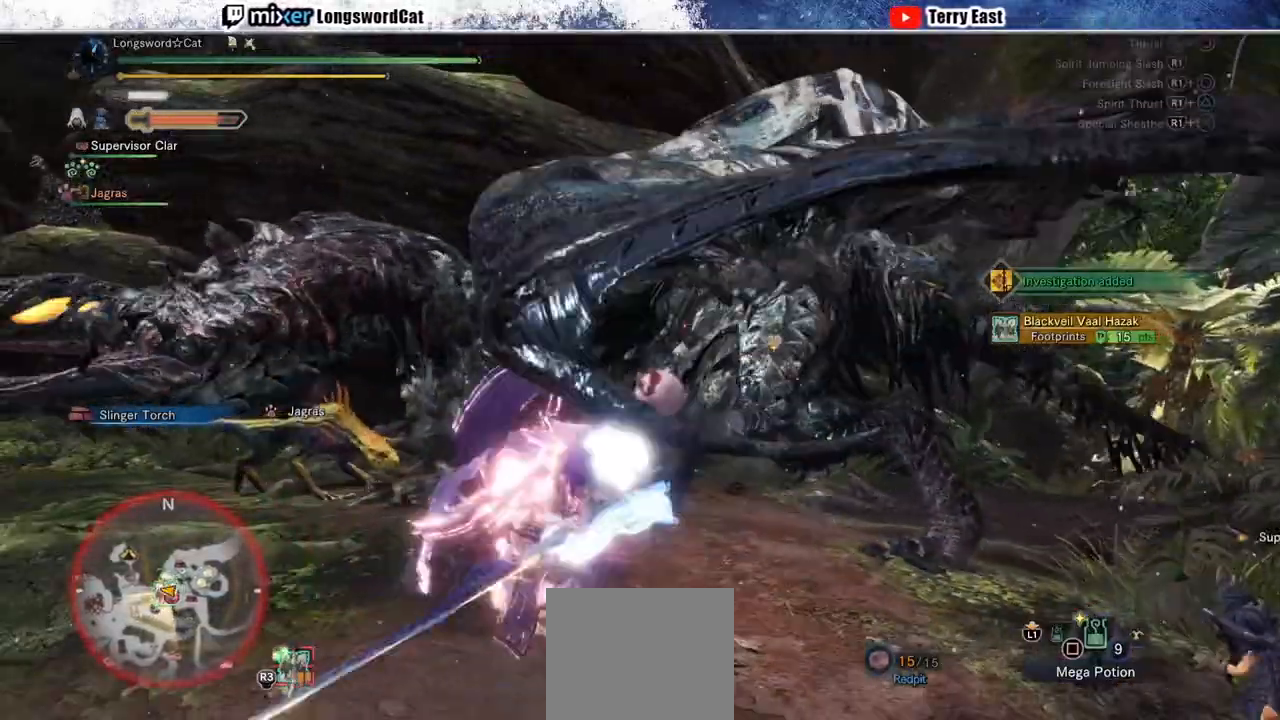
{"buttons": [], "left_stick": "up-left", "right_stick": "center", "events": []}
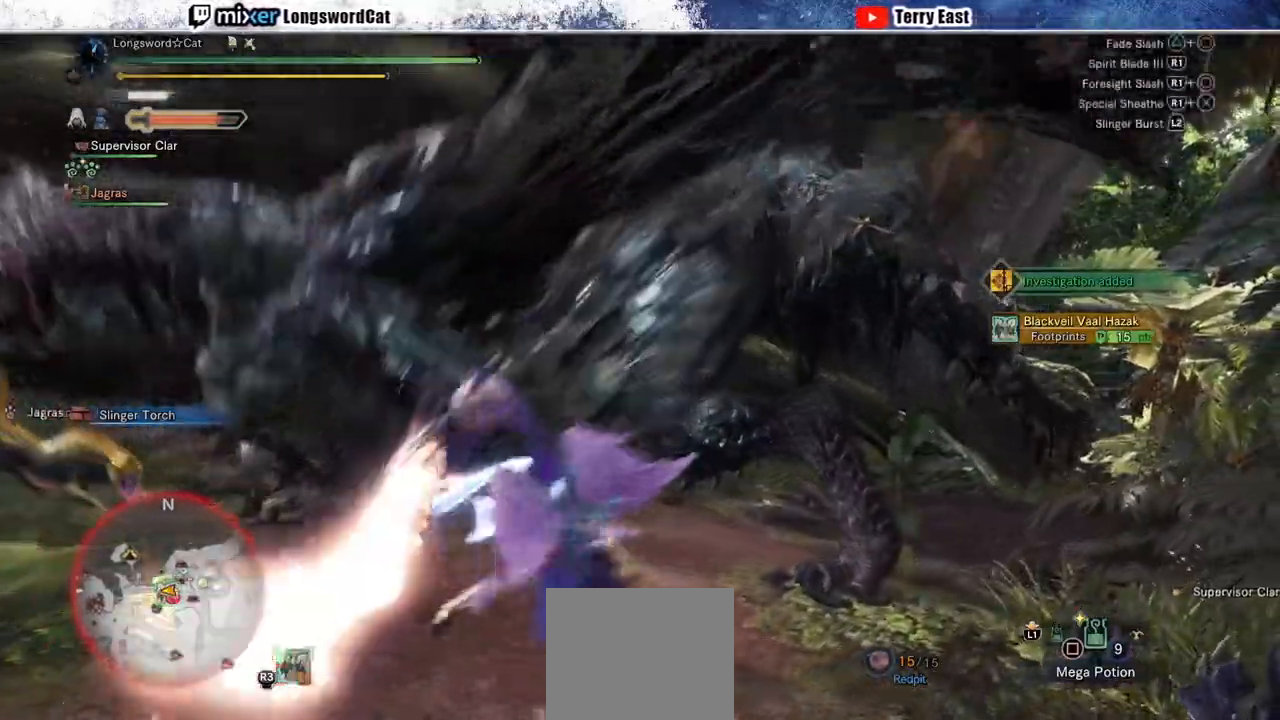
{"buttons": ["R1"], "left_stick": "center", "right_stick": "center", "events": [[17, "R1", "down"], [83, "R1", "up"], [183, "R1", "down"], [250, "R1", "up"], [333, "R1", "down"], [417, "R1", "up"], [500, "R1", "down"], [500, "left_stick", "center"]]}
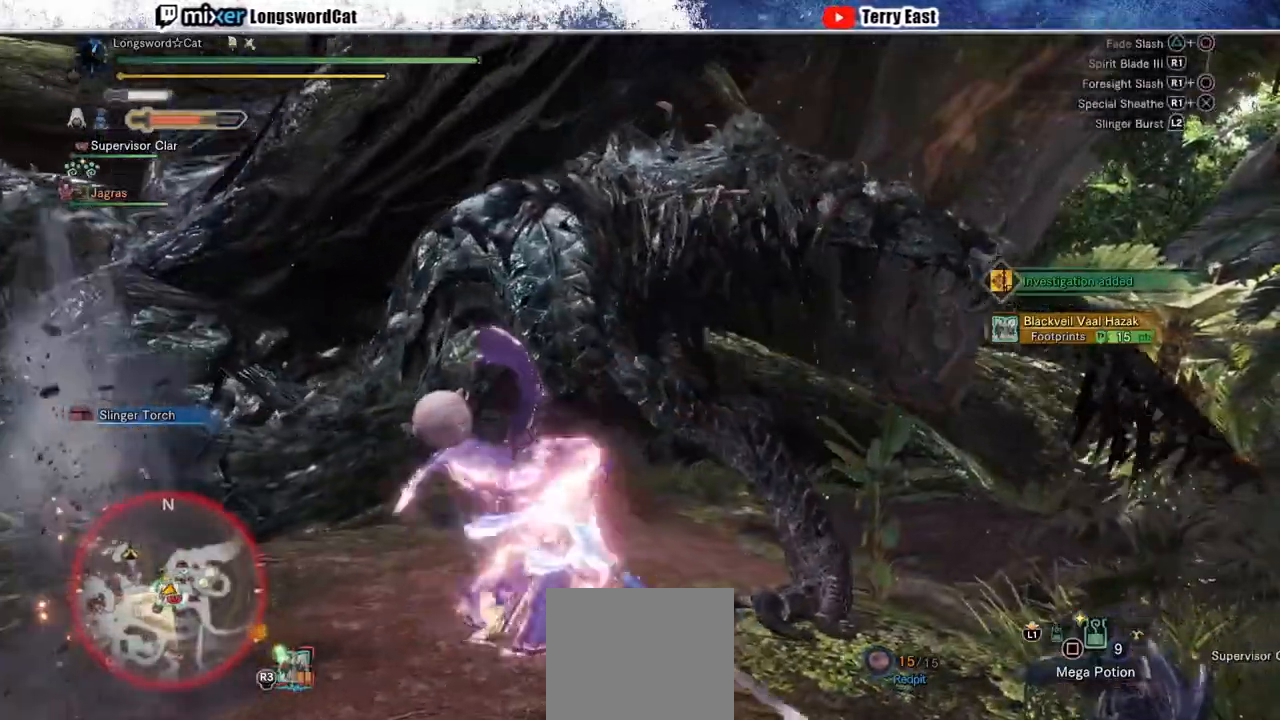
{"buttons": ["R1"], "left_stick": "center", "right_stick": "center", "events": [[67, "R1", "up"], [117, "DPAD_LEFT", "down"], [150, "R1", "down"], [217, "DPAD_LEFT", "up"], [233, "R1", "up"], [300, "R1", "down"], [383, "R1", "up"], [467, "R1", "down"]]}
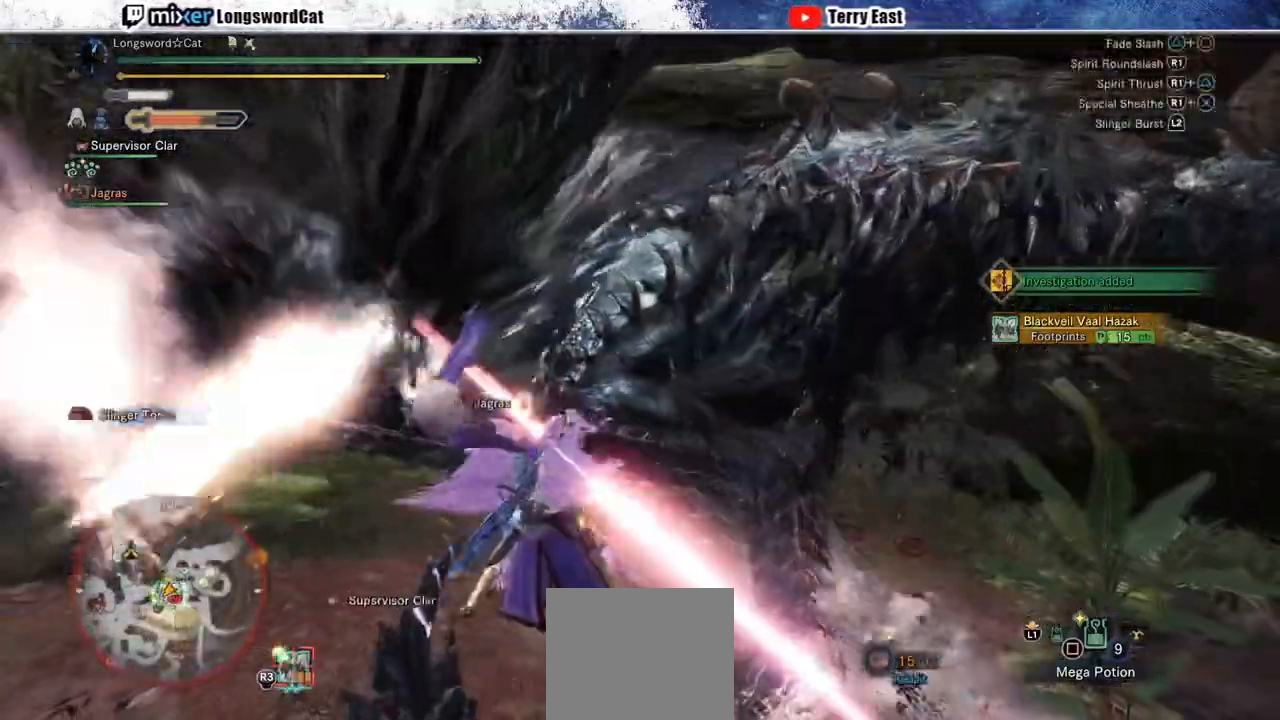
{"buttons": [], "left_stick": "center", "right_stick": "center", "events": [[50, "R1", "up"], [117, "R1", "down"], [200, "DPAD_LEFT", "down"], [200, "R1", "up"], [267, "DPAD_LEFT", "up"], [283, "R1", "down"], [367, "R1", "up"]]}
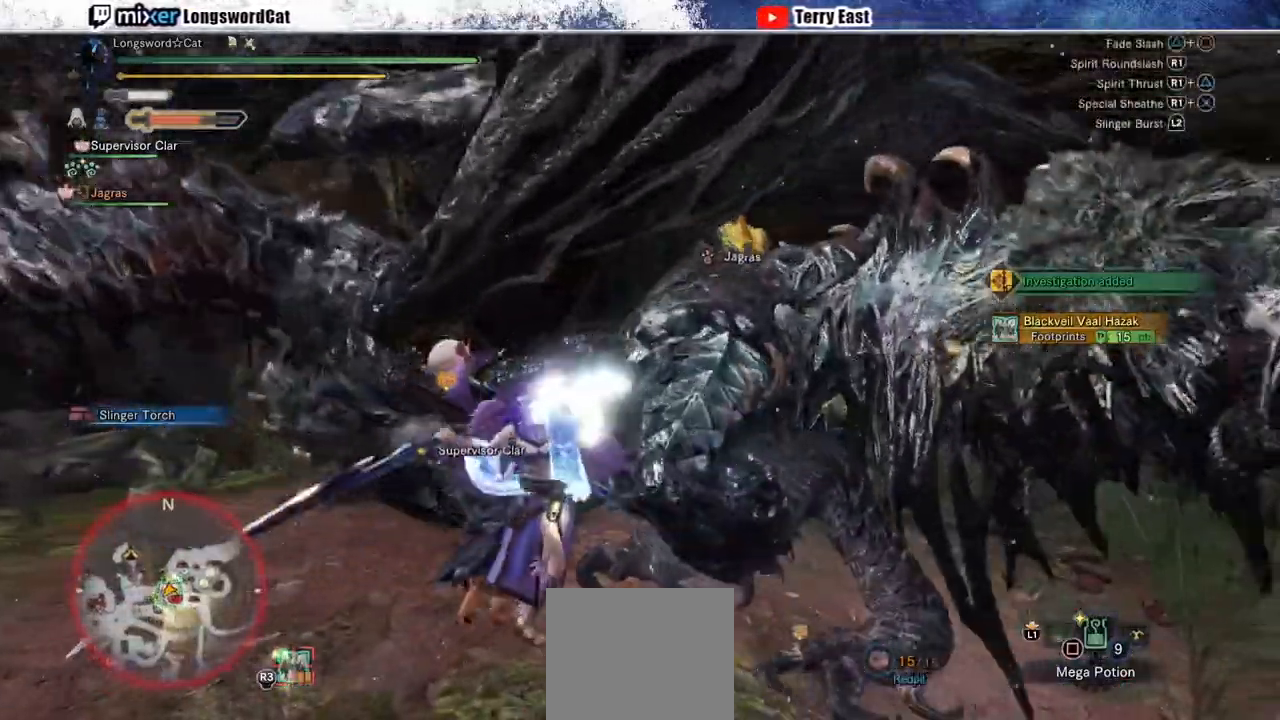
{"buttons": [], "left_stick": "up-left", "right_stick": "center", "events": [[250, "DPAD_LEFT", "down"], [333, "DPAD_LEFT", "up"], [350, "R1", "down"], [433, "R1", "up"], [500, "left_stick", "up-left"]]}
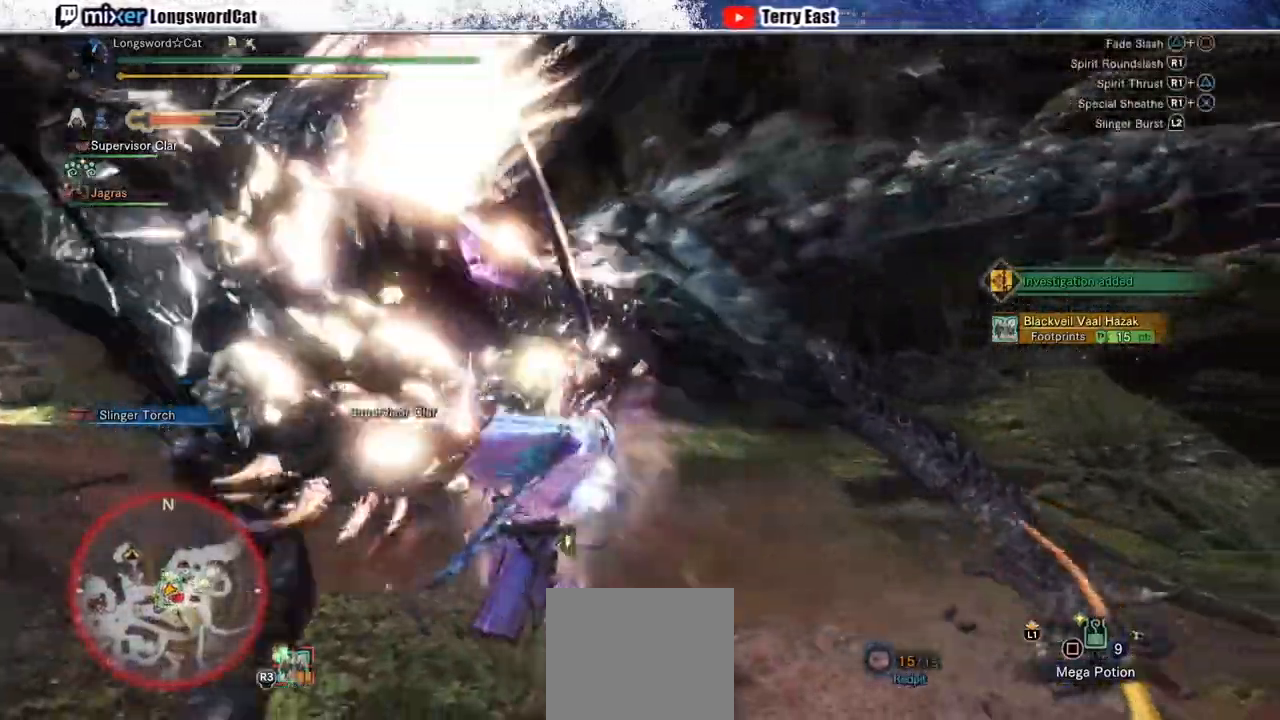
{"buttons": ["R1"], "left_stick": "up-left", "right_stick": "center", "events": [[17, "R1", "down"], [100, "R1", "up"], [167, "R1", "down"], [267, "R1", "up"], [333, "R1", "down"], [417, "R1", "up"], [483, "R1", "down"]]}
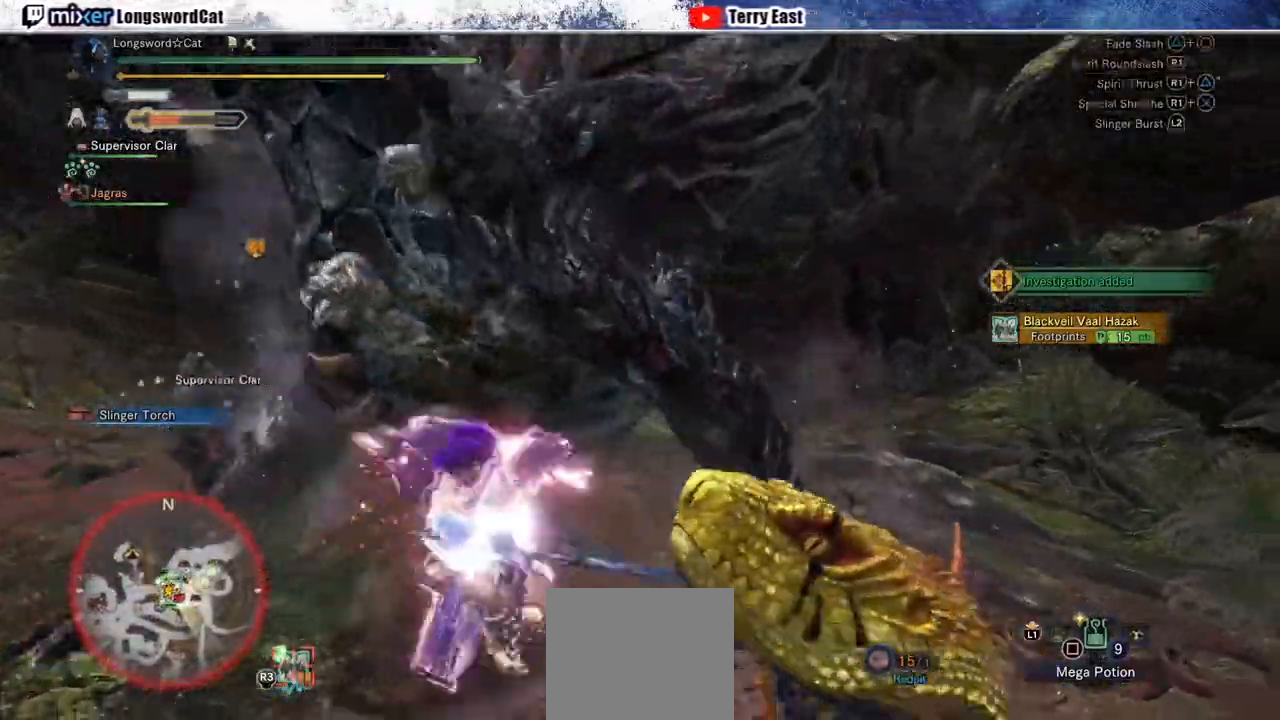
{"buttons": [], "left_stick": "up-right", "right_stick": "center", "events": [[17, "left_stick", "up"], [83, "R1", "up"], [400, "left_stick", "up-right"]]}
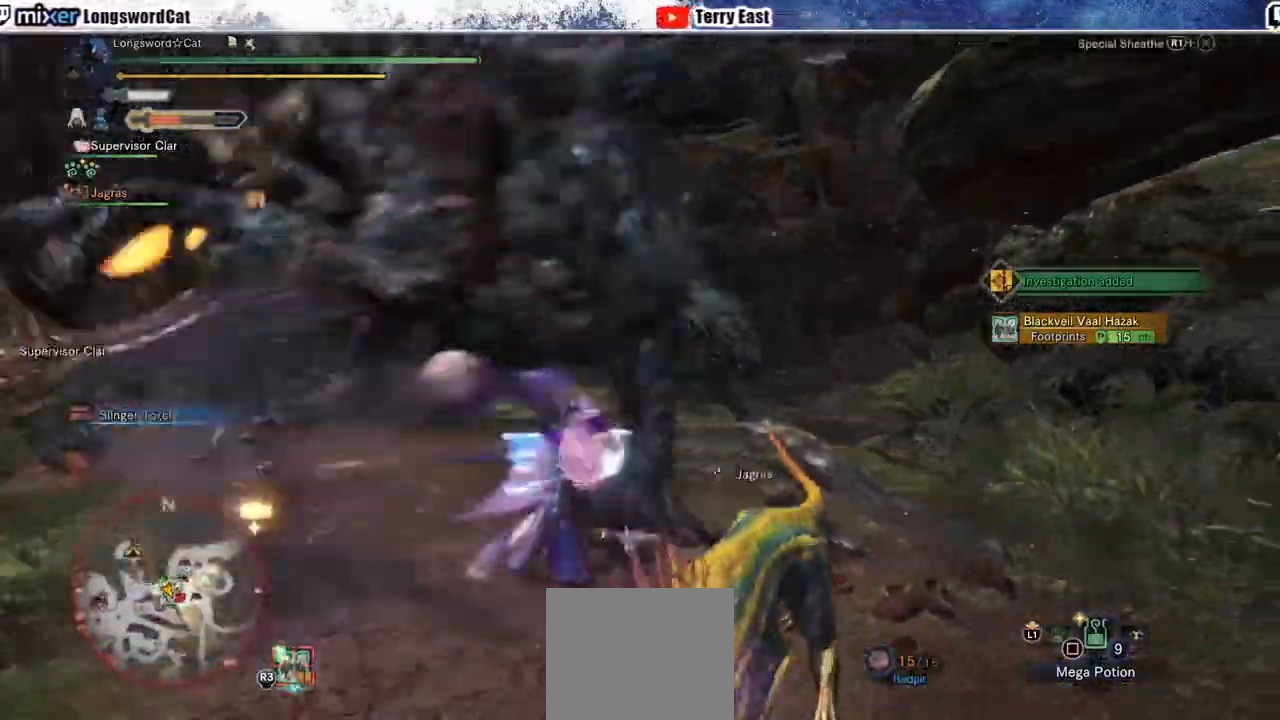
{"buttons": [], "left_stick": "right", "right_stick": "center", "events": [[217, "left_stick", "right"]]}
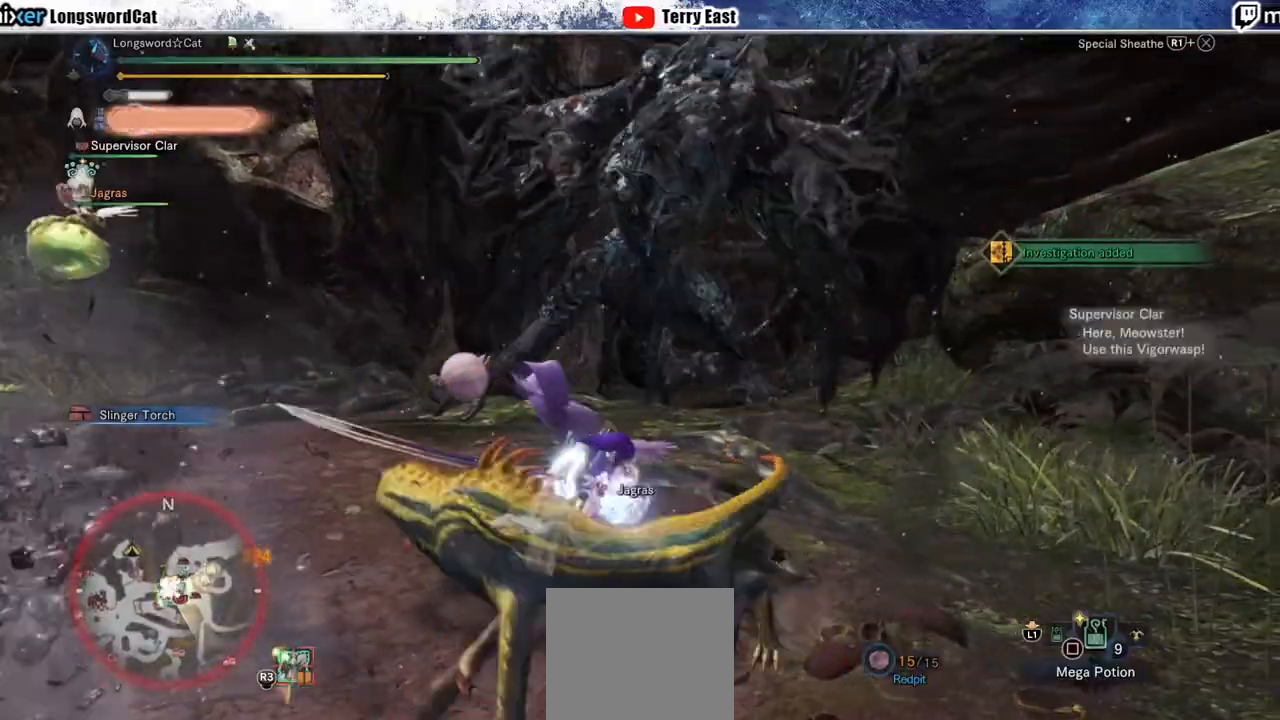
{"buttons": [], "left_stick": "down-right", "right_stick": "center", "events": [[233, "left_stick", "down-right"]]}
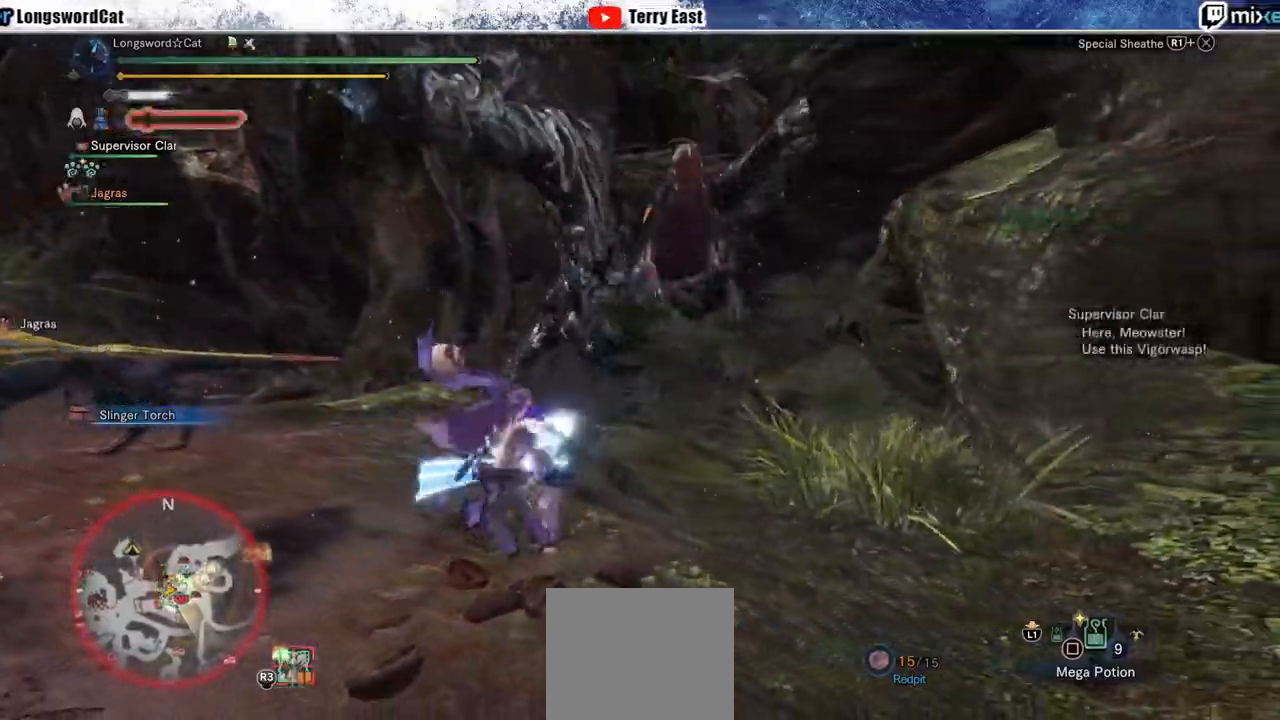
{"buttons": ["TRIANGLE", "R2"], "left_stick": "up", "right_stick": "center", "events": [[33, "R2", "down"], [33, "left_stick", "down-left"], [133, "left_stick", "left"], [267, "left_stick", "up-left"], [317, "TRIANGLE", "down"], [367, "TRIANGLE", "up"], [450, "TRIANGLE", "down"], [450, "left_stick", "up"]]}
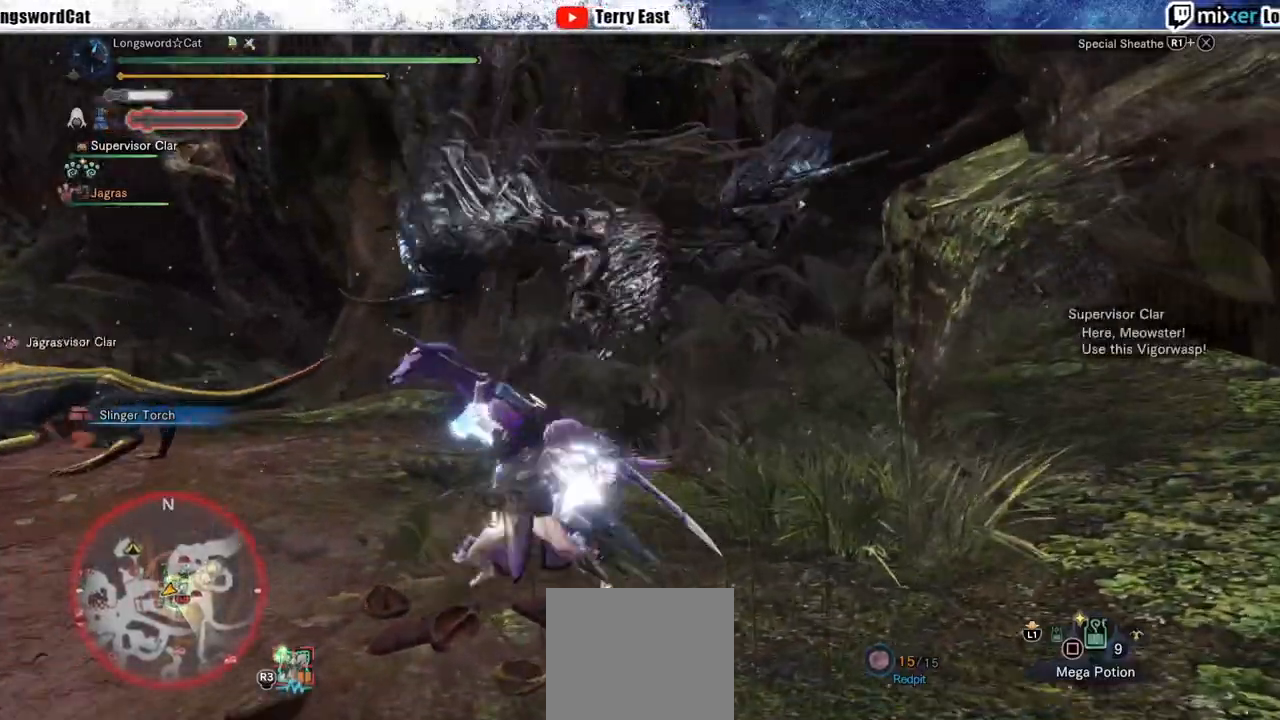
{"buttons": ["TRIANGLE"], "left_stick": "up-left", "right_stick": "center", "events": [[17, "TRIANGLE", "up"], [100, "TRIANGLE", "down"], [183, "TRIANGLE", "up"], [250, "TRIANGLE", "down"], [317, "left_stick", "up-left"], [367, "TRIANGLE", "up"], [400, "R2", "up"], [433, "TRIANGLE", "down"]]}
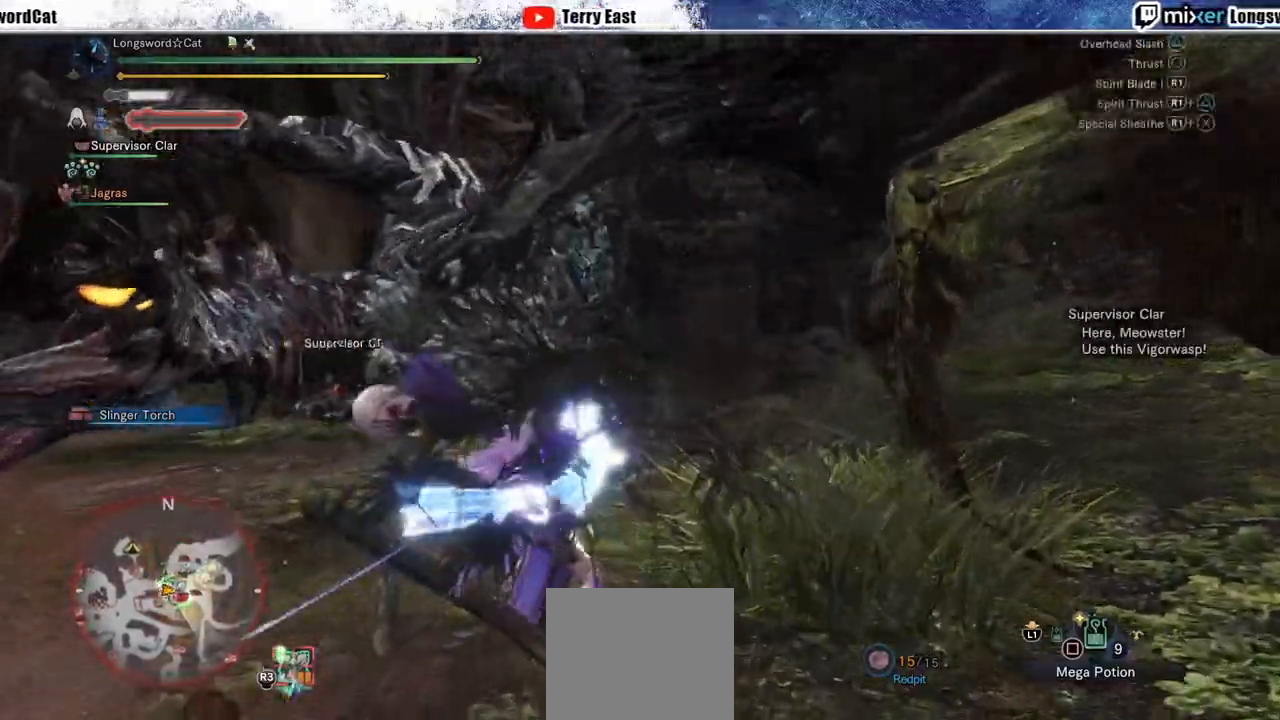
{"buttons": ["R1"], "left_stick": "center", "right_stick": "center", "events": [[67, "TRIANGLE", "up"], [217, "left_stick", "center"], [283, "DPAD_LEFT", "down"], [283, "R1", "down"], [383, "R1", "up"], [433, "DPAD_LEFT", "up"], [450, "R1", "down"]]}
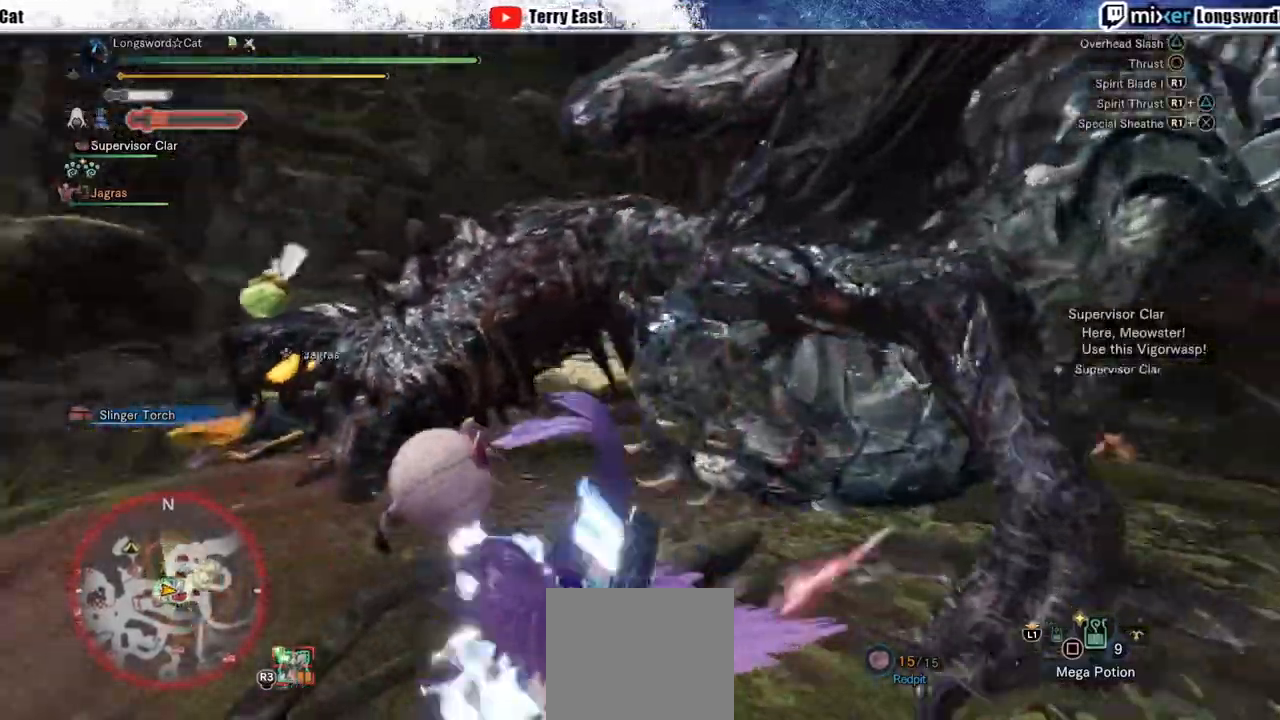
{"buttons": [], "left_stick": "center", "right_stick": "center", "events": [[50, "R1", "up"], [100, "R1", "down"], [183, "R1", "up"], [250, "R1", "down"], [333, "R1", "up"], [367, "DPAD_RIGHT", "down"], [433, "DPAD_RIGHT", "up"]]}
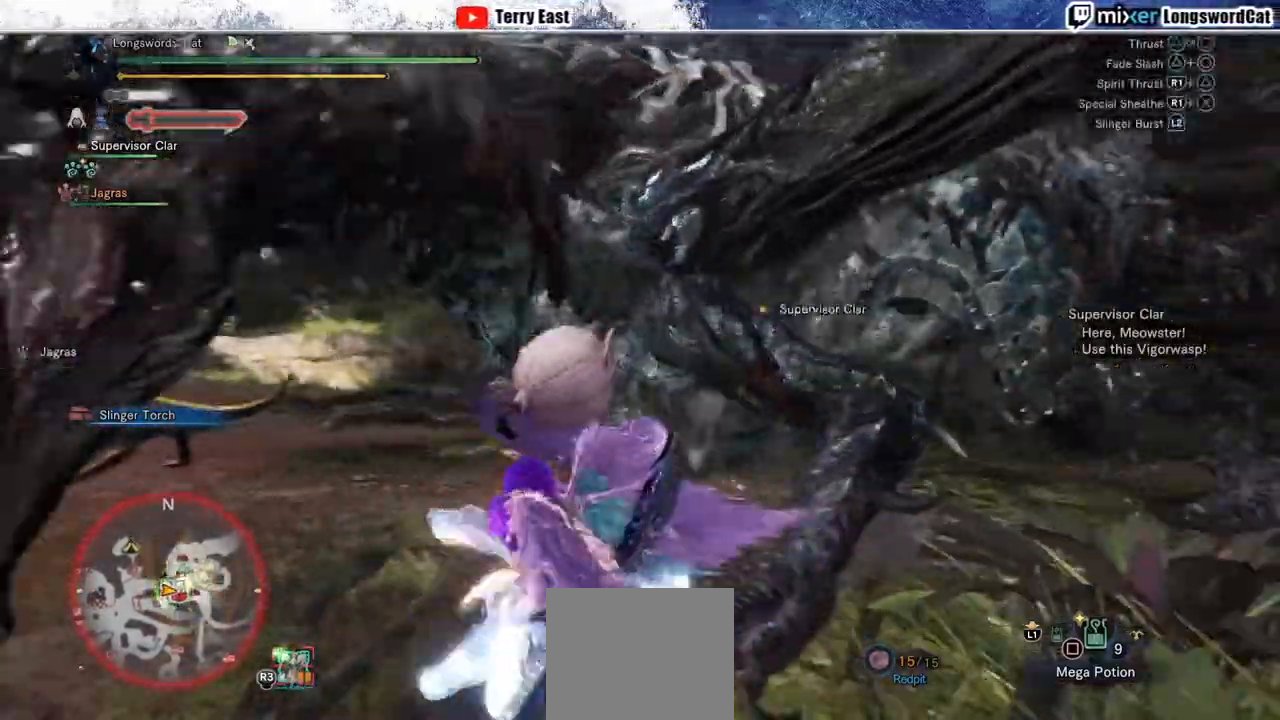
{"buttons": ["CIRCLE"], "left_stick": "up-left", "right_stick": "center", "events": [[233, "CIRCLE", "down"], [367, "CIRCLE", "up"], [367, "left_stick", "up-left"], [433, "CIRCLE", "down"]]}
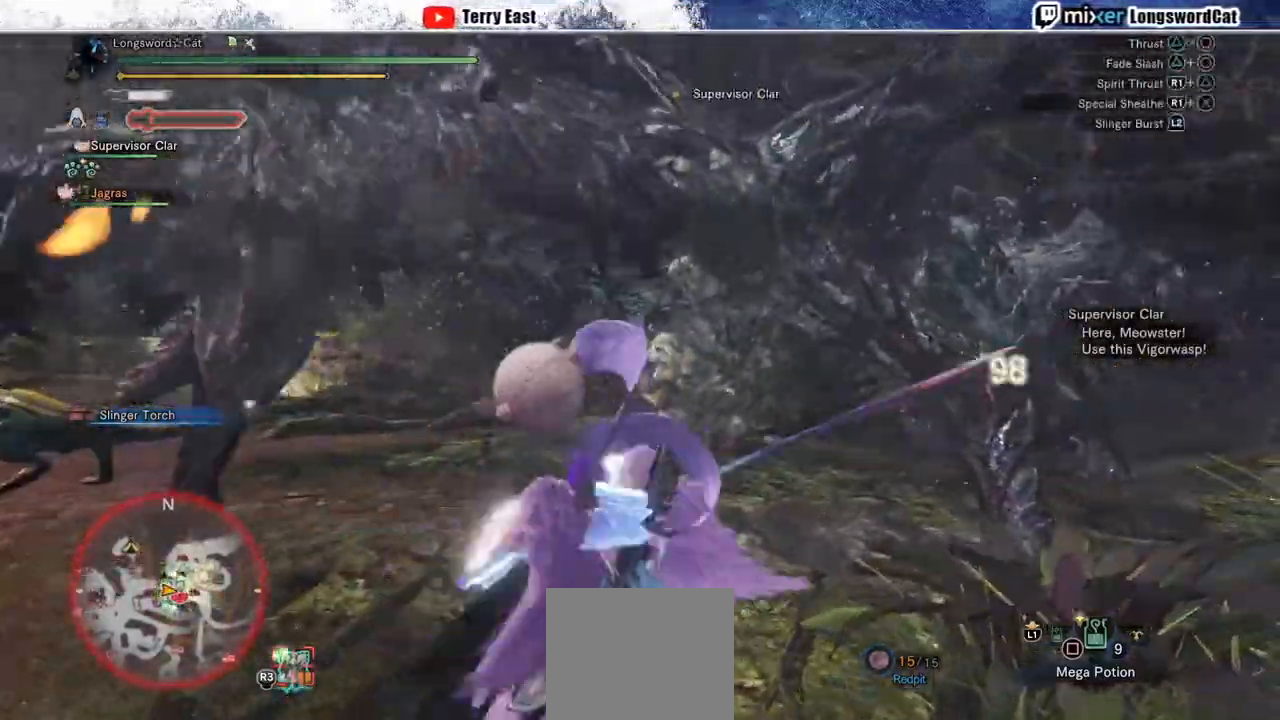
{"buttons": ["CROSS"], "left_stick": "center", "right_stick": "center", "events": [[33, "CIRCLE", "up"], [33, "left_stick", "center"], [83, "CIRCLE", "down"], [150, "CIRCLE", "up"], [217, "DPAD_RIGHT", "down"], [250, "CIRCLE", "down"], [267, "DPAD_RIGHT", "up"], [350, "CIRCLE", "up"], [483, "CROSS", "down"]]}
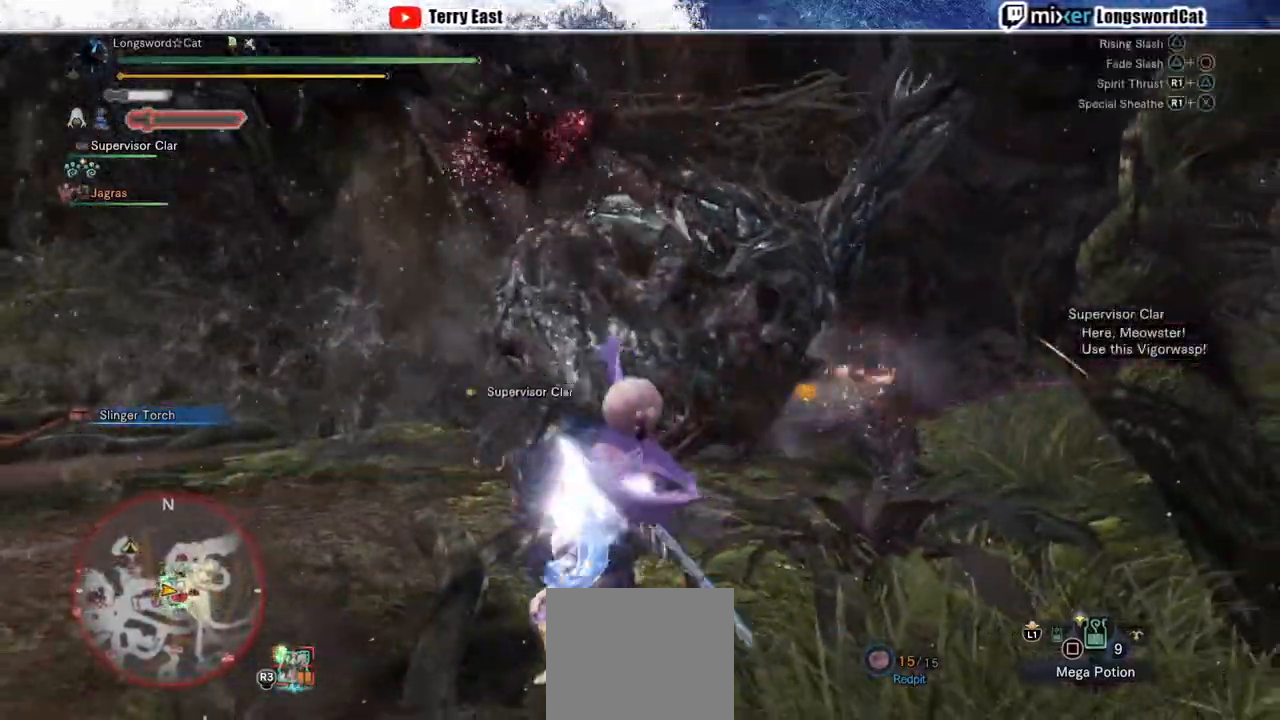
{"buttons": ["CROSS"], "left_stick": "center", "right_stick": "center", "events": [[417, "CROSS", "up"], [500, "CROSS", "down"]]}
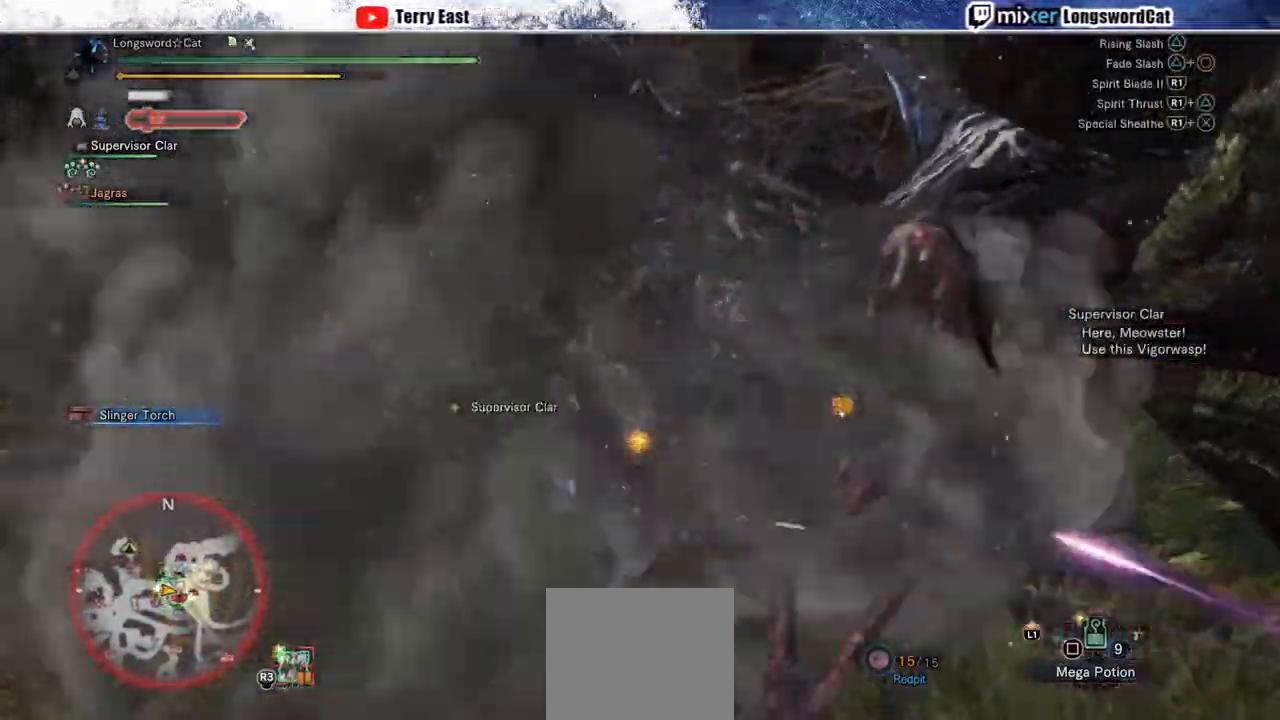
{"buttons": ["TRIANGLE"], "left_stick": "center", "right_stick": "center", "events": [[217, "DPAD_RIGHT", "down"], [267, "CROSS", "up"], [300, "DPAD_RIGHT", "up"], [467, "TRIANGLE", "down"]]}
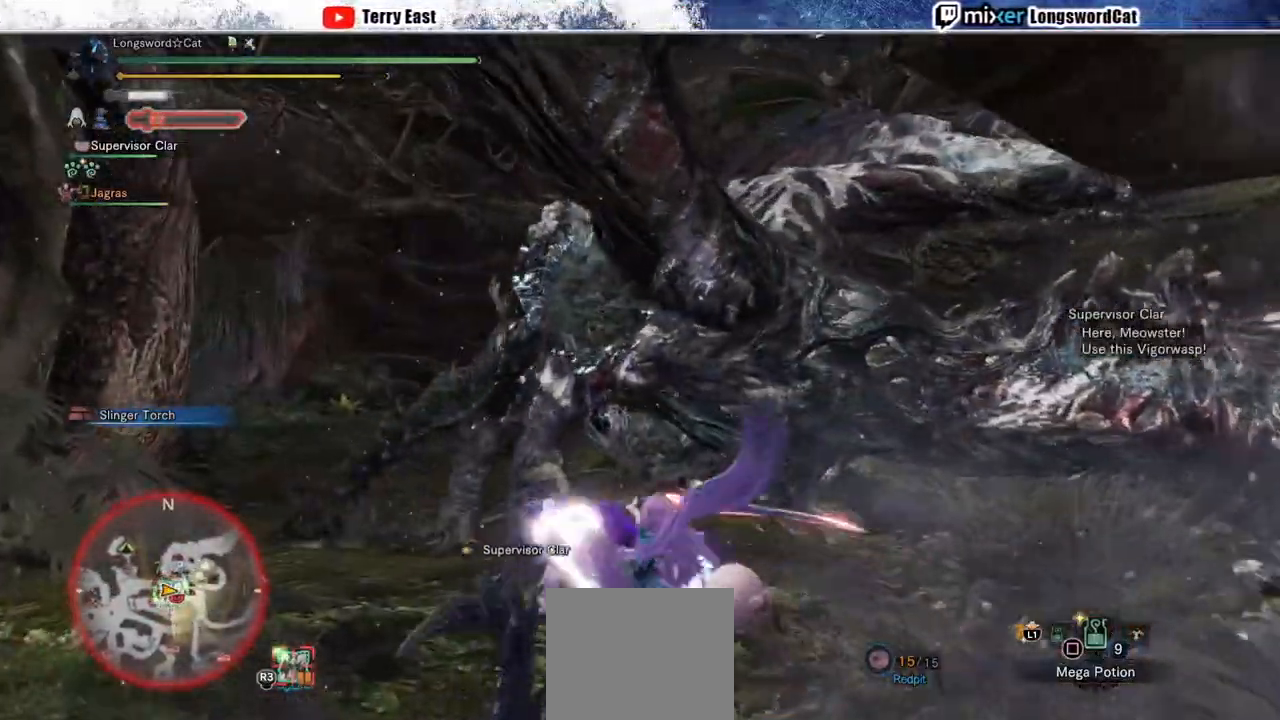
{"buttons": [], "left_stick": "center", "right_stick": "center", "events": [[50, "TRIANGLE", "up"], [133, "TRIANGLE", "down"], [233, "TRIANGLE", "up"], [300, "TRIANGLE", "down"], [433, "TRIANGLE", "up"]]}
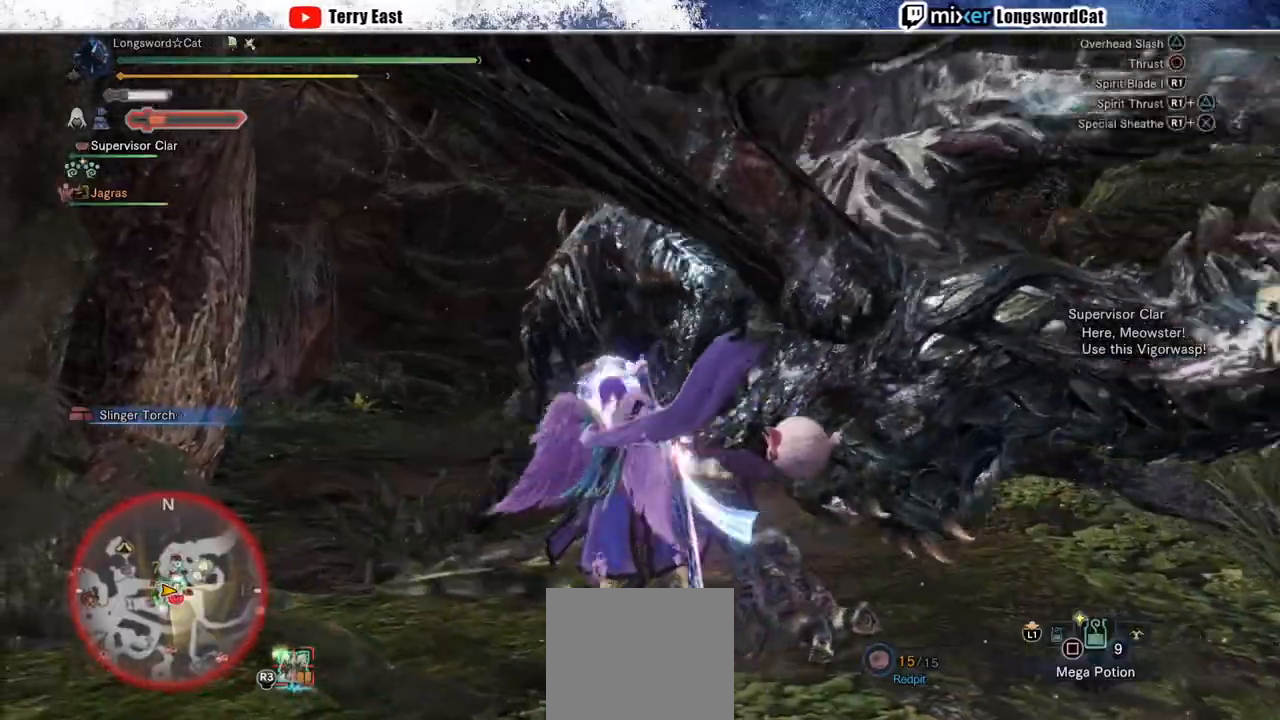
{"buttons": ["R1"], "left_stick": "center", "right_stick": "center", "events": [[83, "DPAD_RIGHT", "down"], [133, "DPAD_RIGHT", "up"], [133, "R1", "down"], [217, "R1", "up"], [300, "R1", "down"], [367, "R1", "up"], [433, "R1", "down"]]}
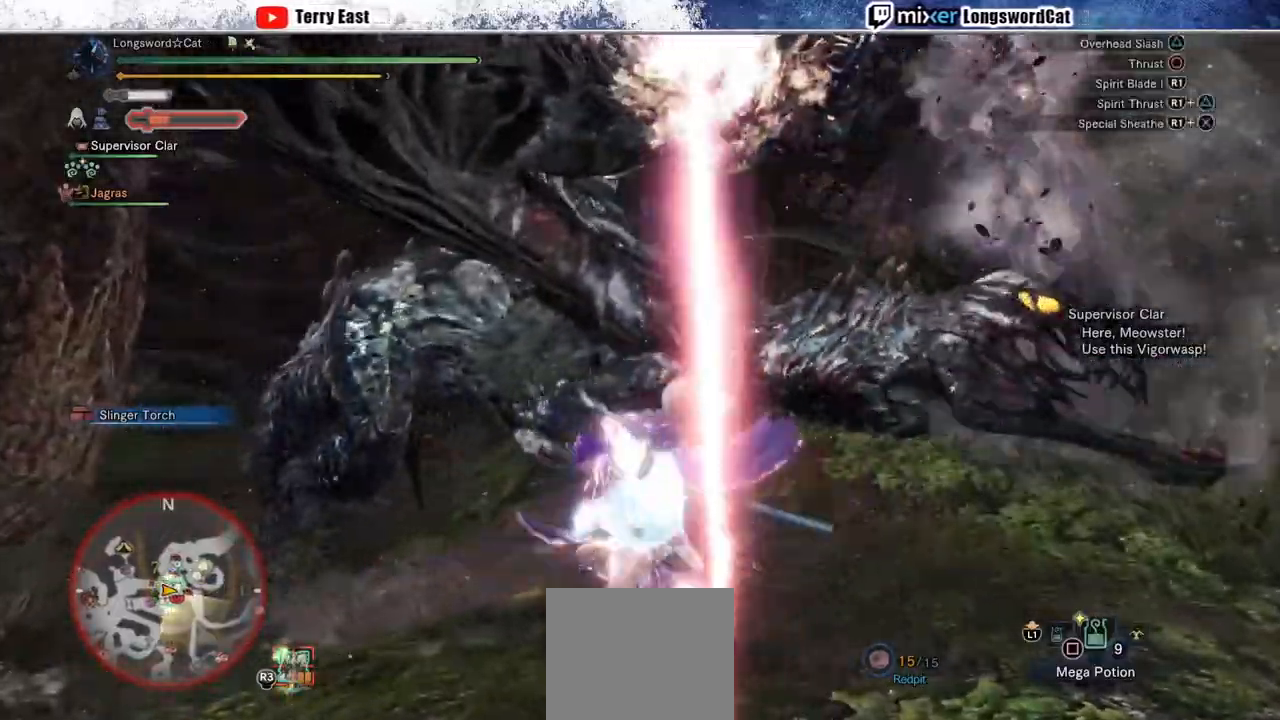
{"buttons": [], "left_stick": "center", "right_stick": "center", "events": [[17, "R1", "up"], [50, "DPAD_LEFT", "down"], [83, "R1", "down"], [150, "DPAD_LEFT", "up"], [150, "R1", "up"]]}